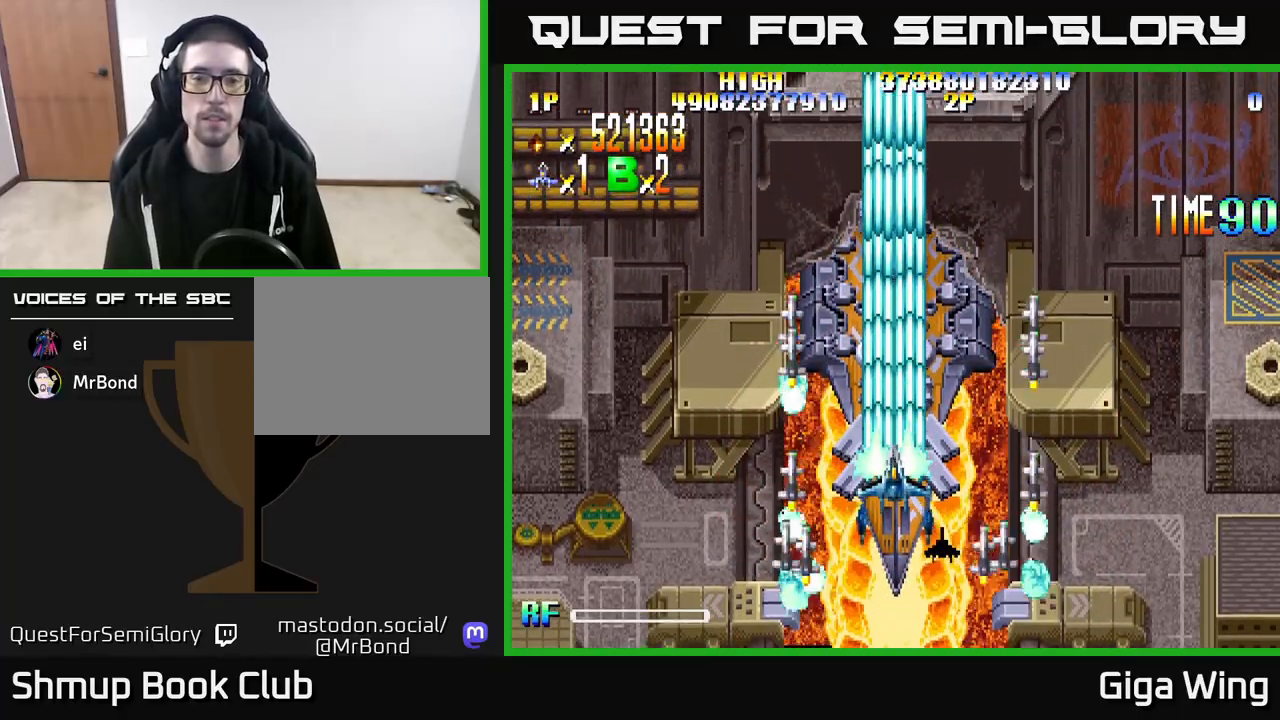
Gameplay with a controller (Xbox layout); each line is a JSON object with the inputs held at the frame after it. "events" lists button and stick changes between this image and that frame as [ms after this image, input, new state], when the widget could be followed in between.
{"buttons": ["R2"], "left_stick": "center", "right_stick": "center", "events": []}
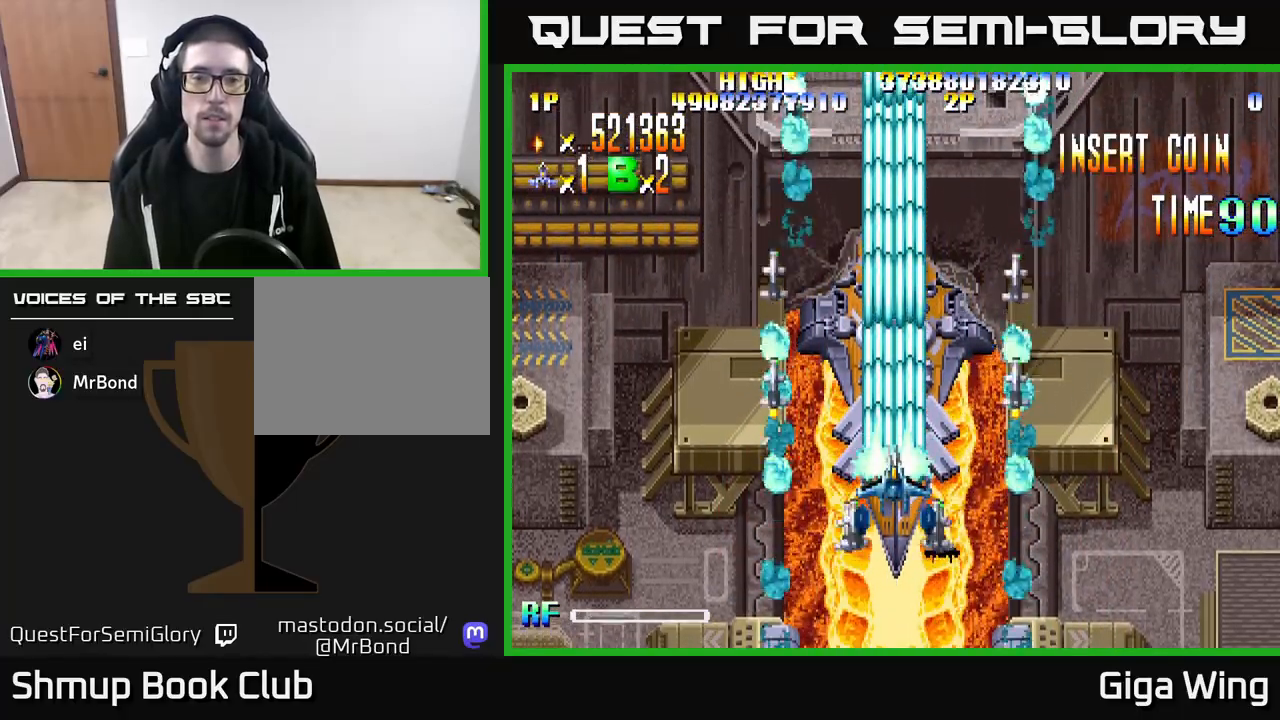
{"buttons": ["R2"], "left_stick": "center", "right_stick": "center", "events": []}
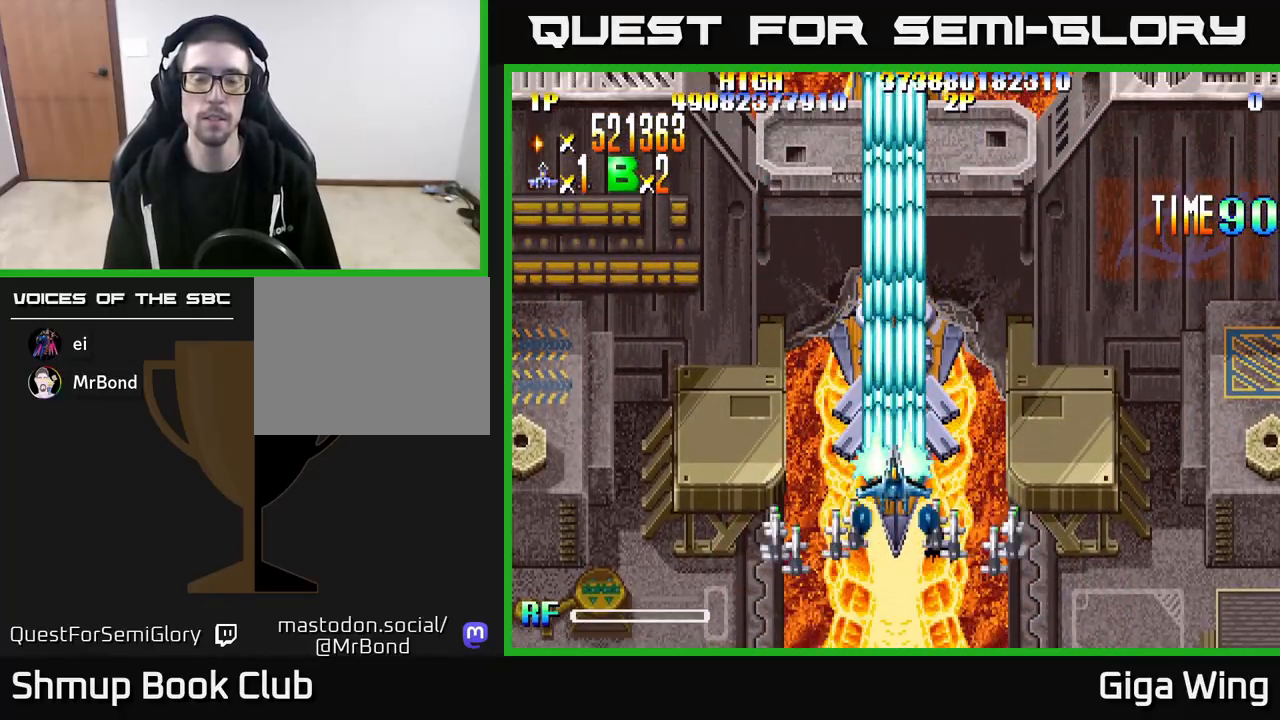
{"buttons": ["R2"], "left_stick": "center", "right_stick": "center", "events": []}
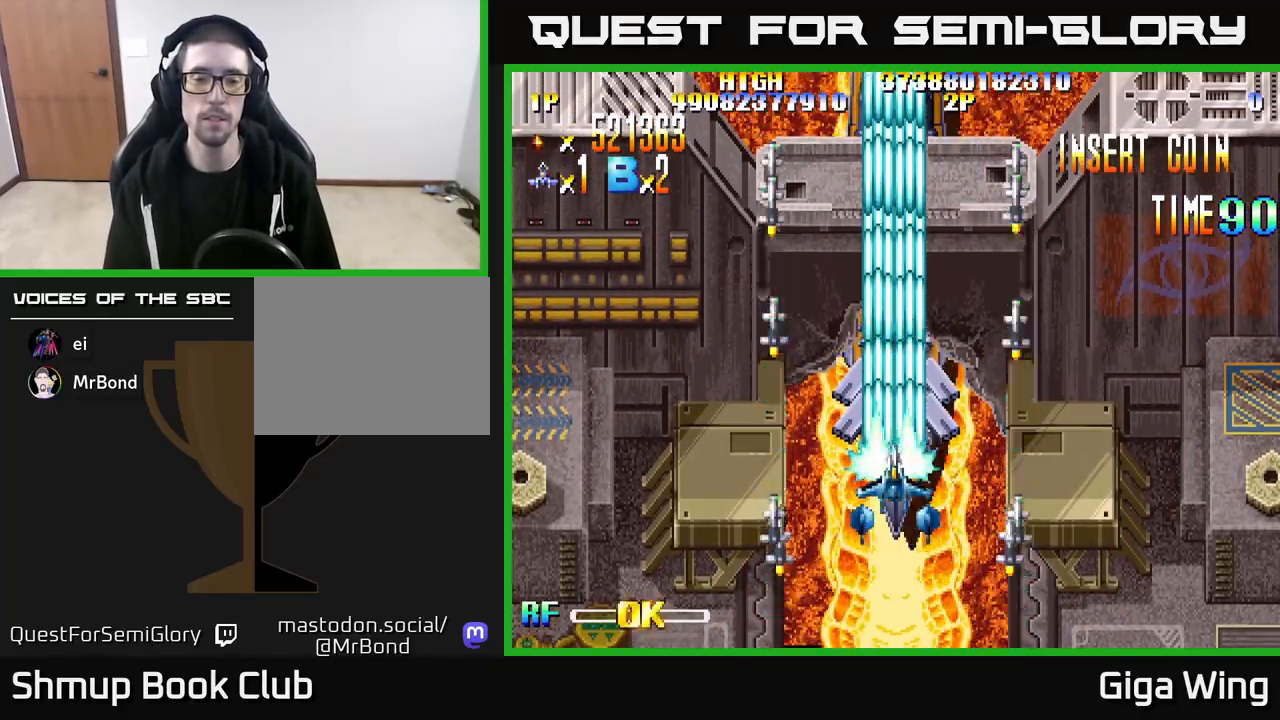
{"buttons": ["R2"], "left_stick": "center", "right_stick": "center", "events": []}
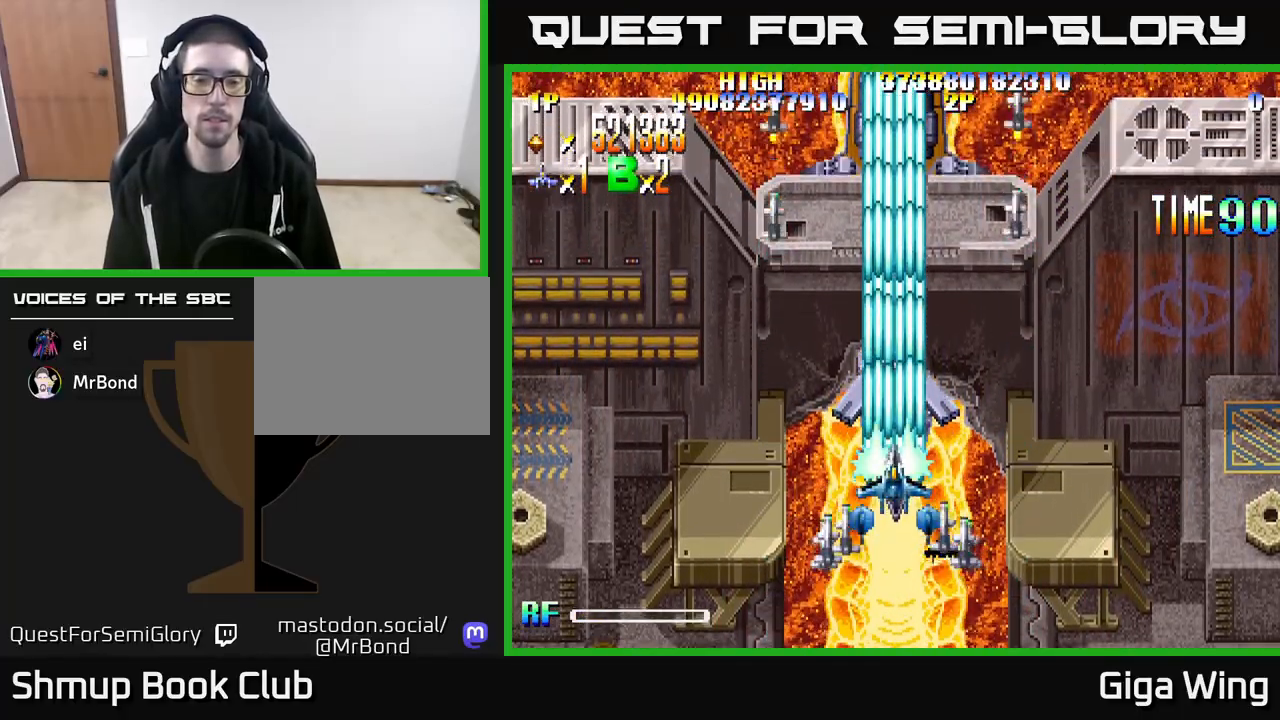
{"buttons": ["R2", "DPAD_DOWN"], "left_stick": "center", "right_stick": "center", "events": [[417, "DPAD_DOWN", "down"]]}
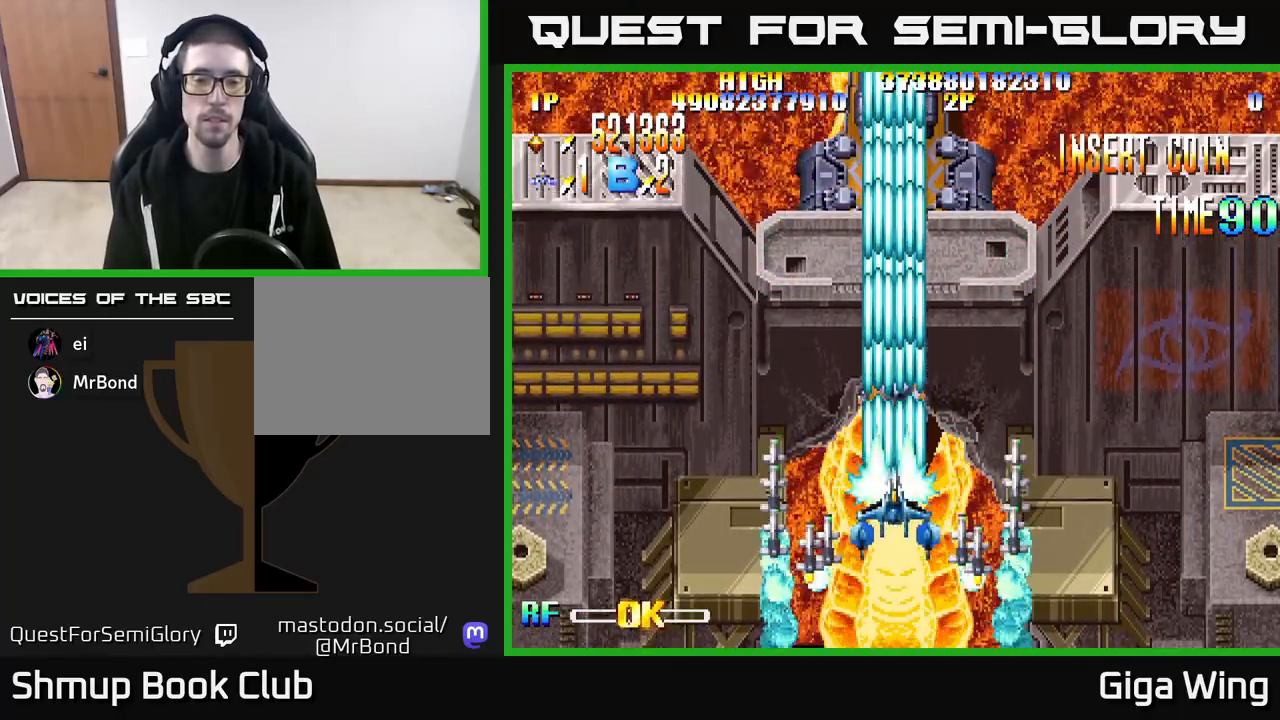
{"buttons": ["R2", "DPAD_LEFT"], "left_stick": "center", "right_stick": "center", "events": [[233, "DPAD_DOWN", "up"], [283, "DPAD_UP", "down"], [300, "DPAD_RIGHT", "down"], [450, "DPAD_RIGHT", "up"], [483, "DPAD_LEFT", "down"], [500, "DPAD_UP", "up"]]}
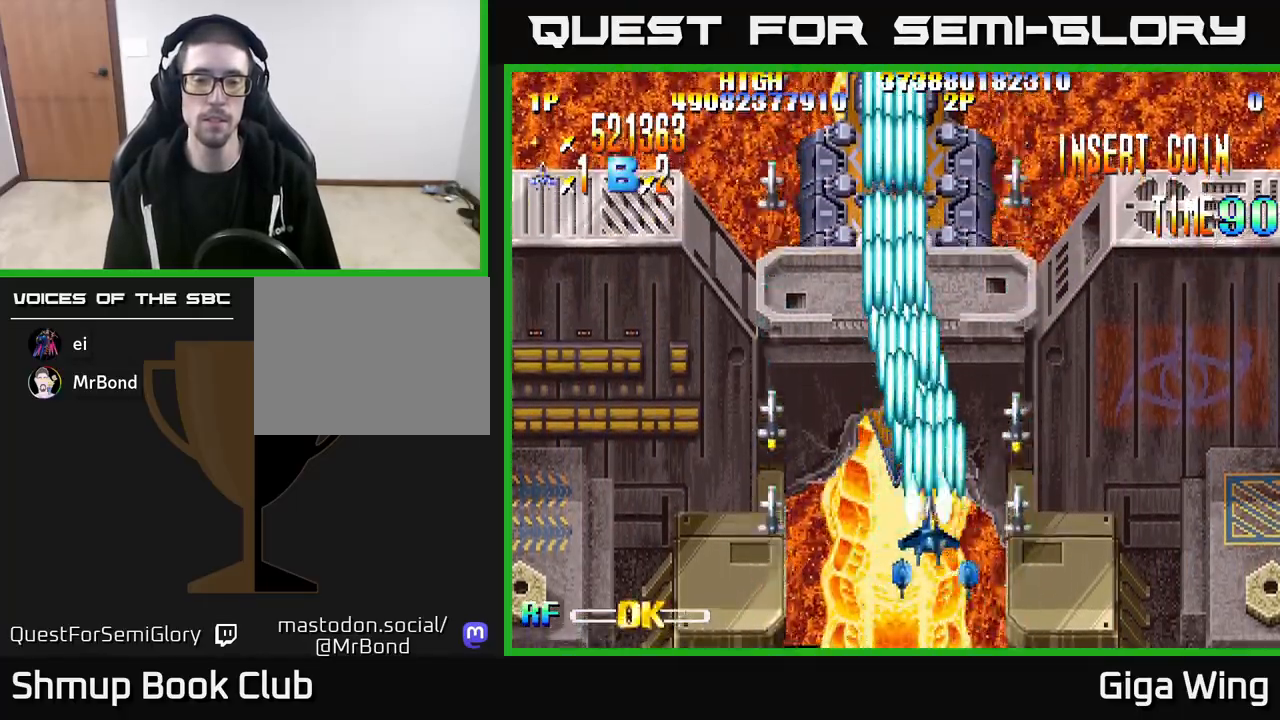
{"buttons": ["R2", "DPAD_RIGHT"], "left_stick": "center", "right_stick": "center", "events": [[250, "DPAD_LEFT", "up"], [283, "DPAD_RIGHT", "down"]]}
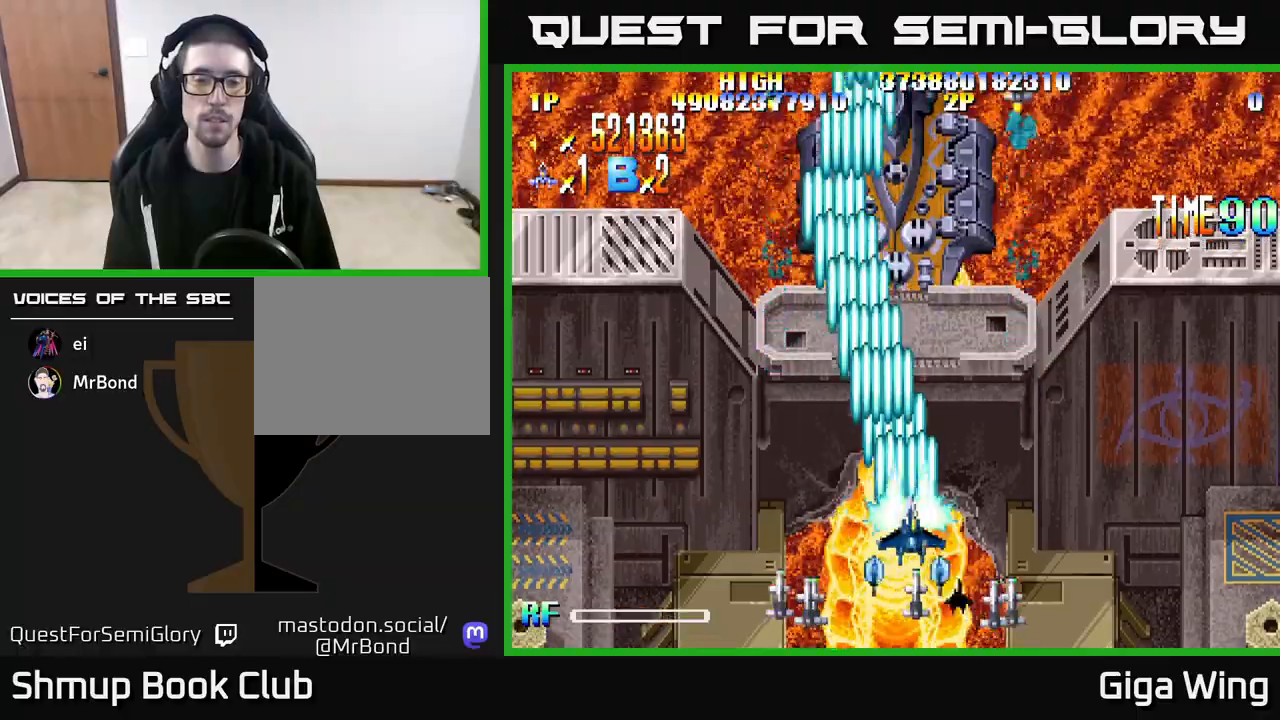
{"buttons": ["DPAD_UP"], "left_stick": "center", "right_stick": "center", "events": [[17, "DPAD_RIGHT", "up"], [17, "DPAD_UP", "down"], [67, "DPAD_LEFT", "down"], [133, "R2", "up"], [150, "DPAD_LEFT", "up"]]}
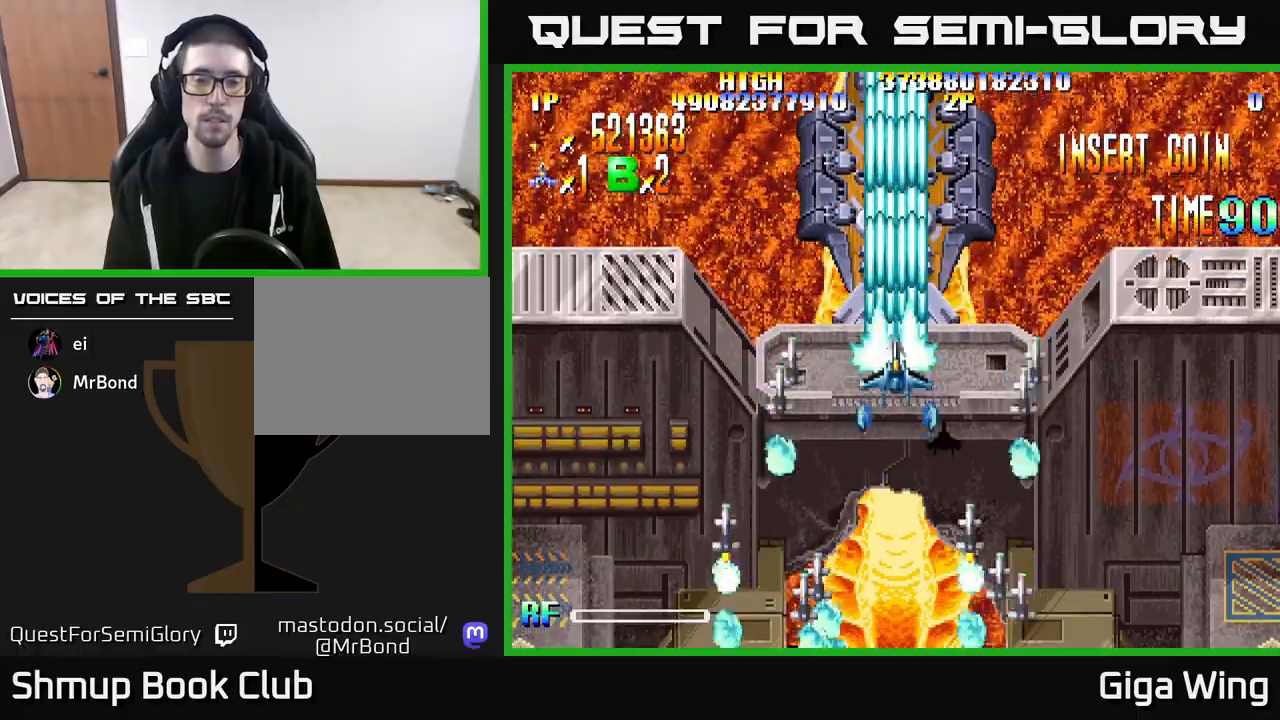
{"buttons": [], "left_stick": "center", "right_stick": "center", "events": [[67, "DPAD_UP", "up"], [117, "DPAD_DOWN", "down"], [483, "DPAD_DOWN", "up"]]}
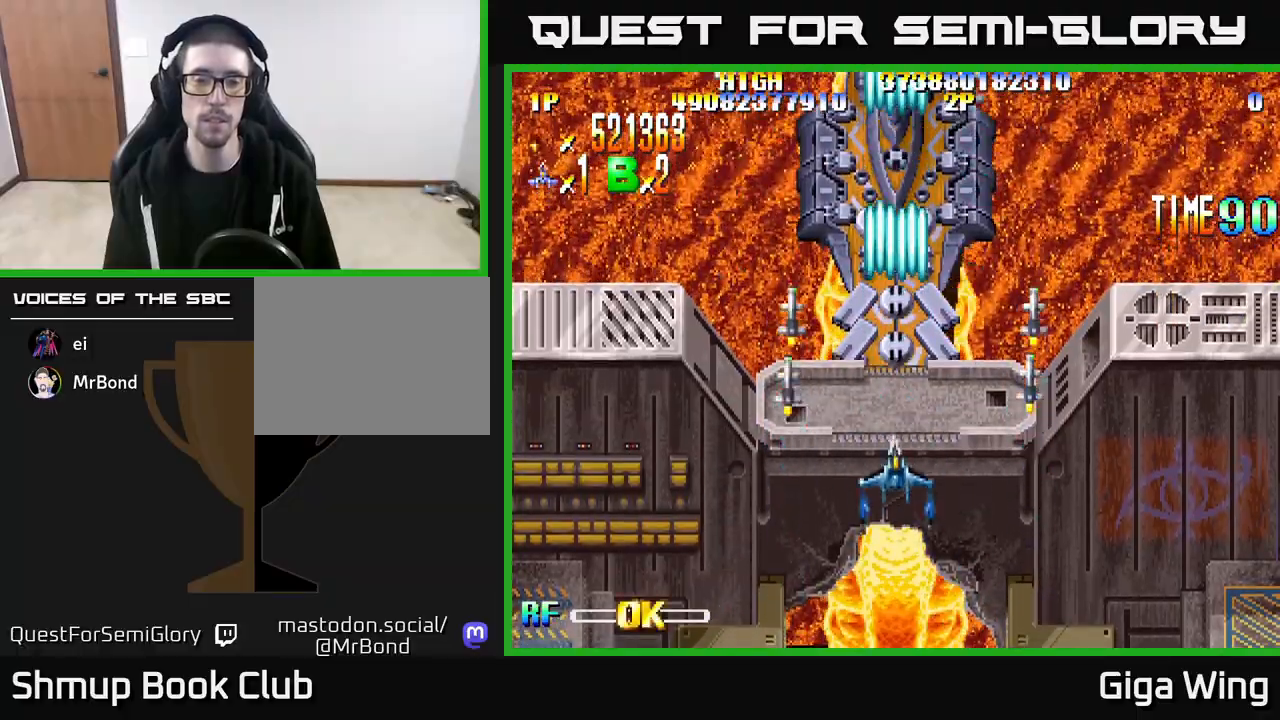
{"buttons": ["DPAD_DOWN"], "left_stick": "center", "right_stick": "center", "events": [[33, "DPAD_UP", "down"], [333, "DPAD_UP", "up"], [350, "DPAD_DOWN", "down"]]}
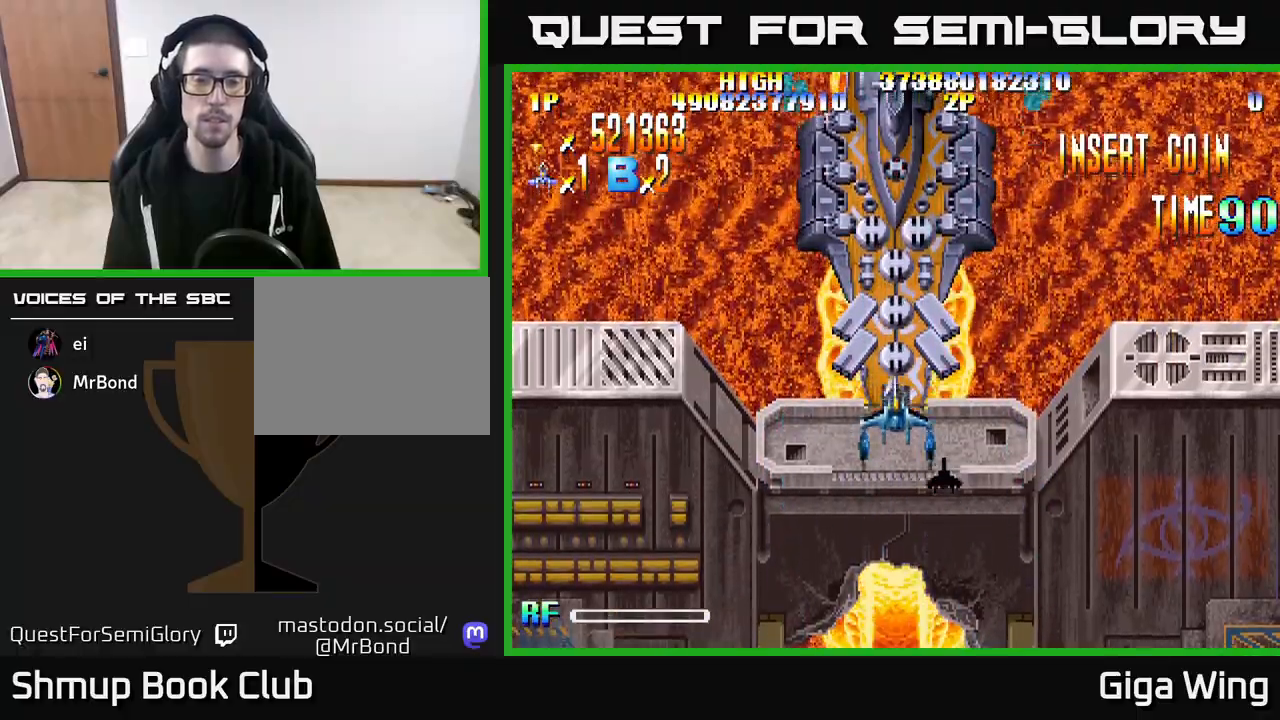
{"buttons": ["R2"], "left_stick": "center", "right_stick": "center", "events": [[50, "R2", "down"], [400, "DPAD_DOWN", "up"]]}
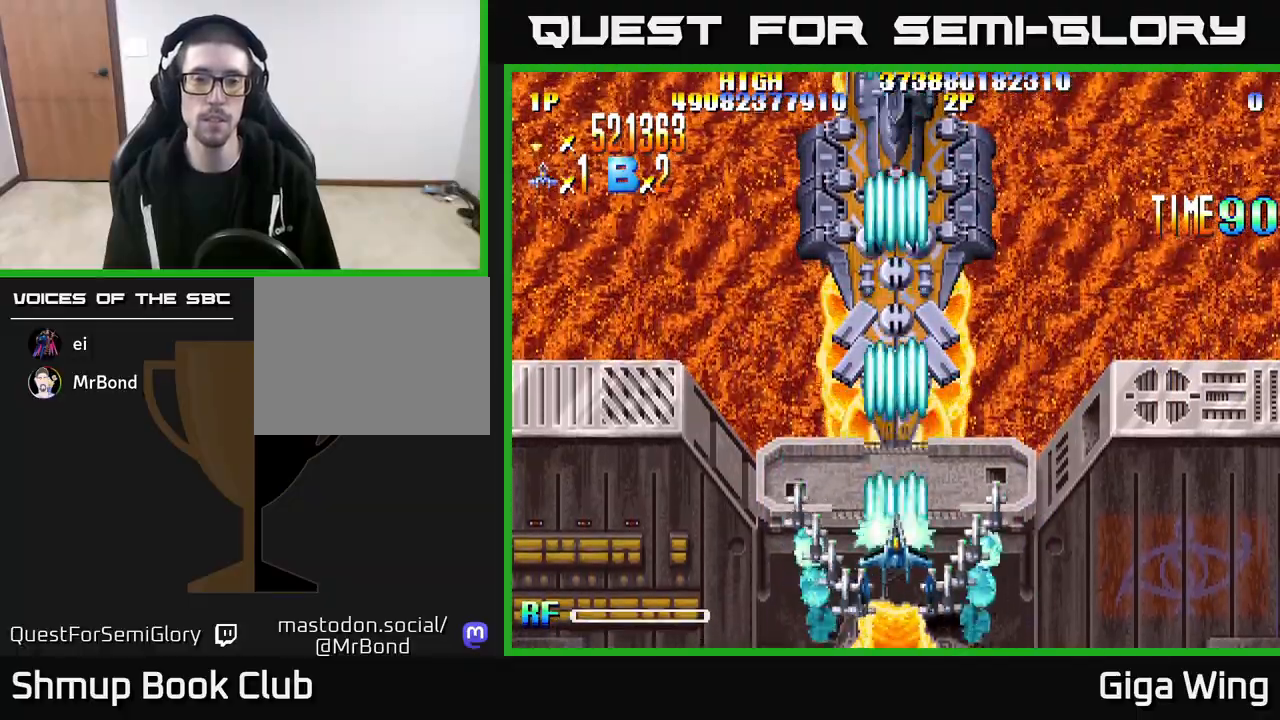
{"buttons": ["R2"], "left_stick": "center", "right_stick": "center", "events": [[50, "DPAD_UP", "down"], [200, "DPAD_UP", "up"]]}
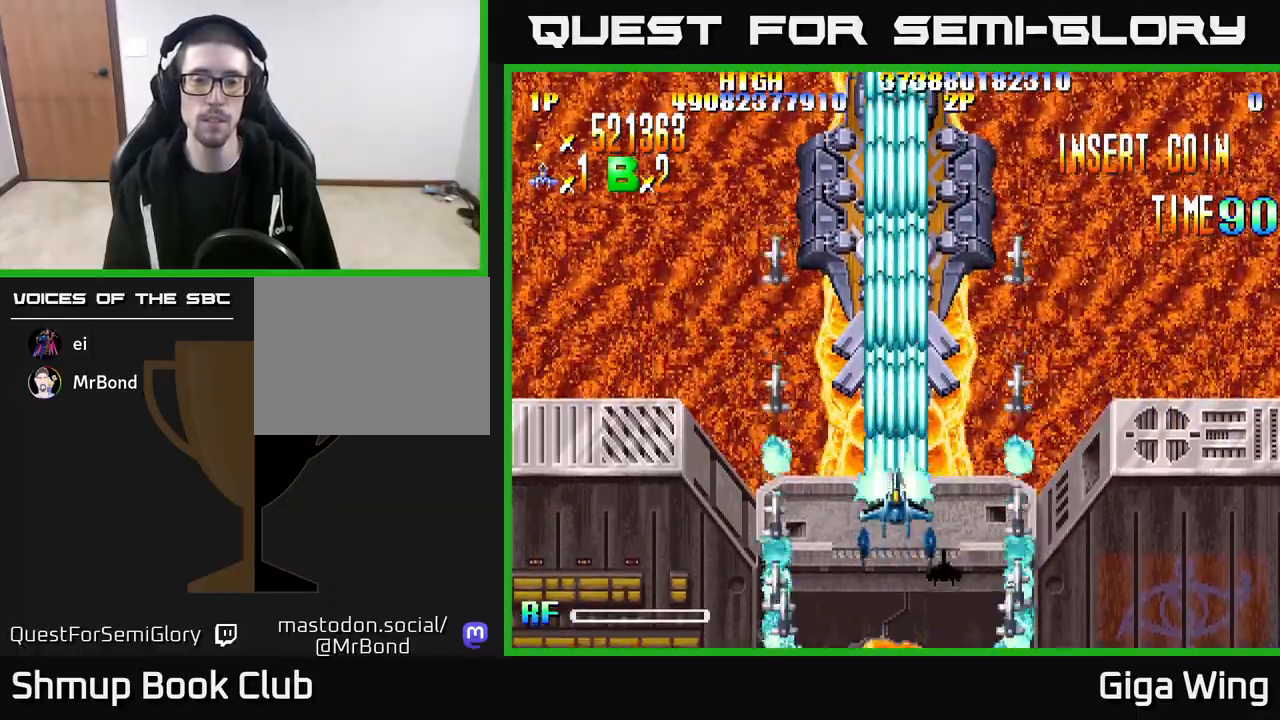
{"buttons": ["R2", "DPAD_DOWN"], "left_stick": "center", "right_stick": "center", "events": [[283, "DPAD_DOWN", "down"]]}
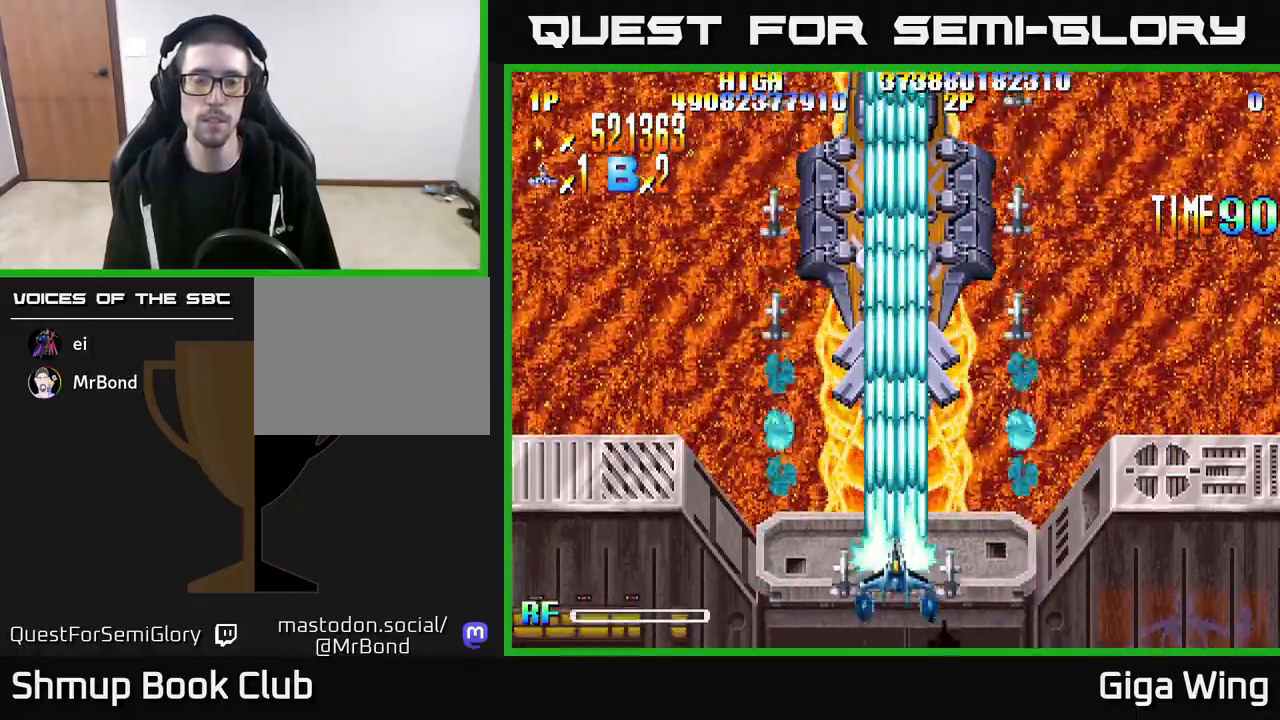
{"buttons": ["R2"], "left_stick": "center", "right_stick": "center", "events": [[150, "DPAD_DOWN", "up"]]}
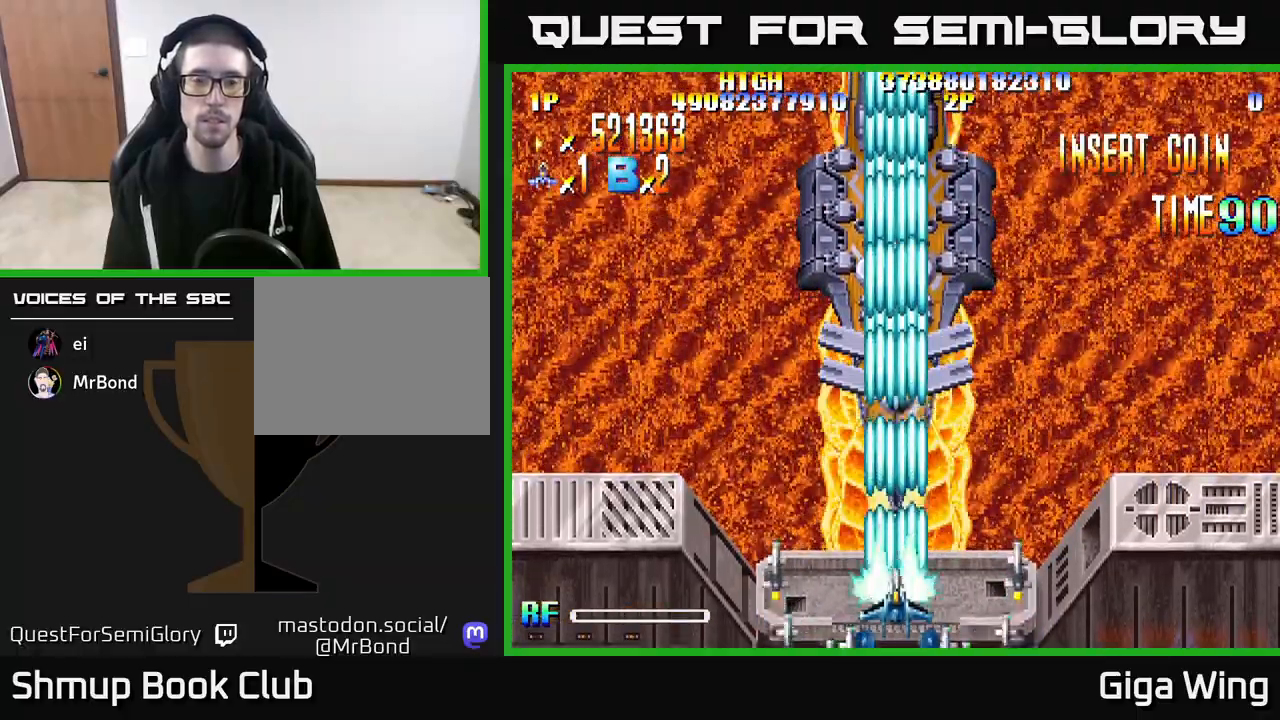
{"buttons": ["R2"], "left_stick": "center", "right_stick": "center", "events": []}
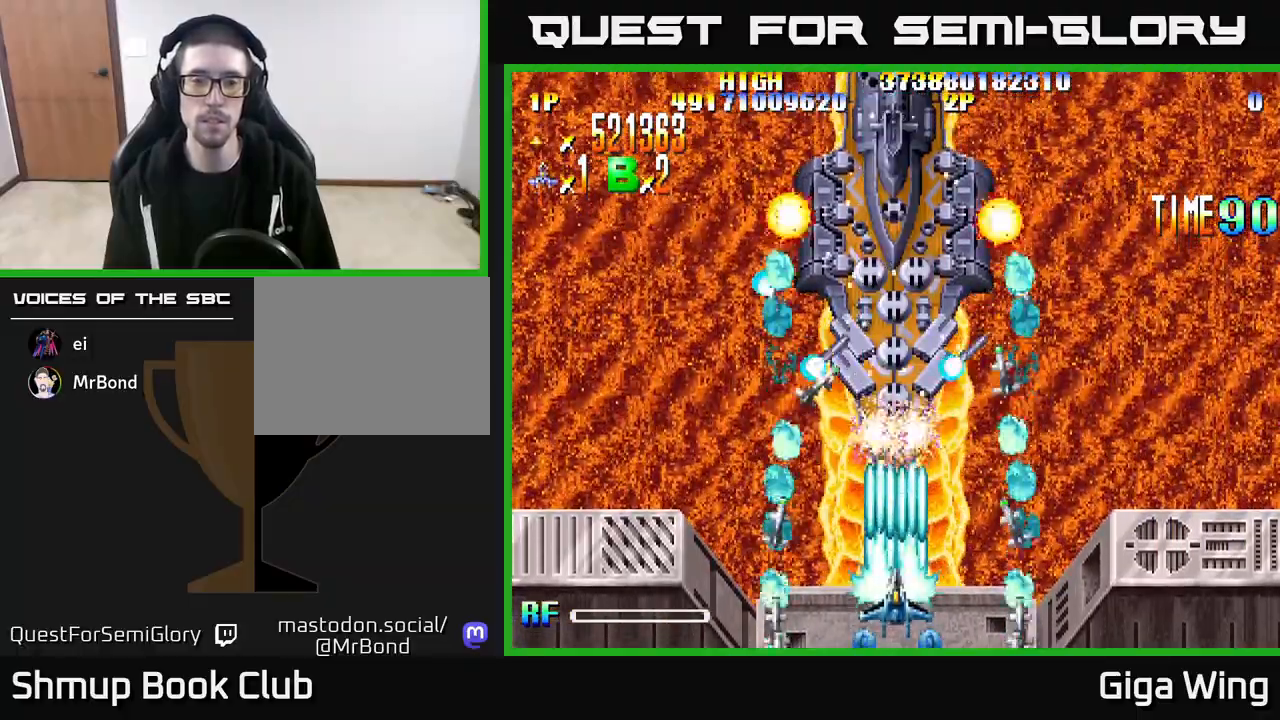
{"buttons": ["R2"], "left_stick": "center", "right_stick": "center", "events": []}
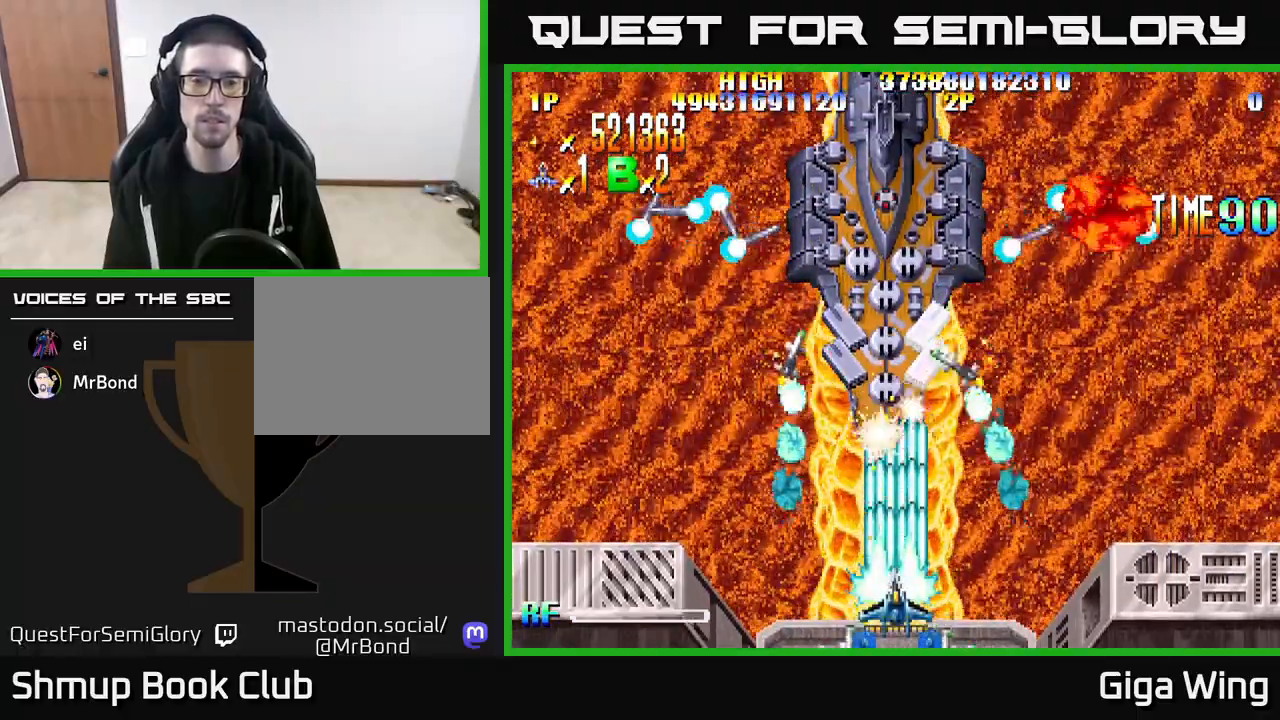
{"buttons": ["R2"], "left_stick": "center", "right_stick": "center", "events": [[117, "DPAD_LEFT", "down"], [183, "DPAD_LEFT", "up"]]}
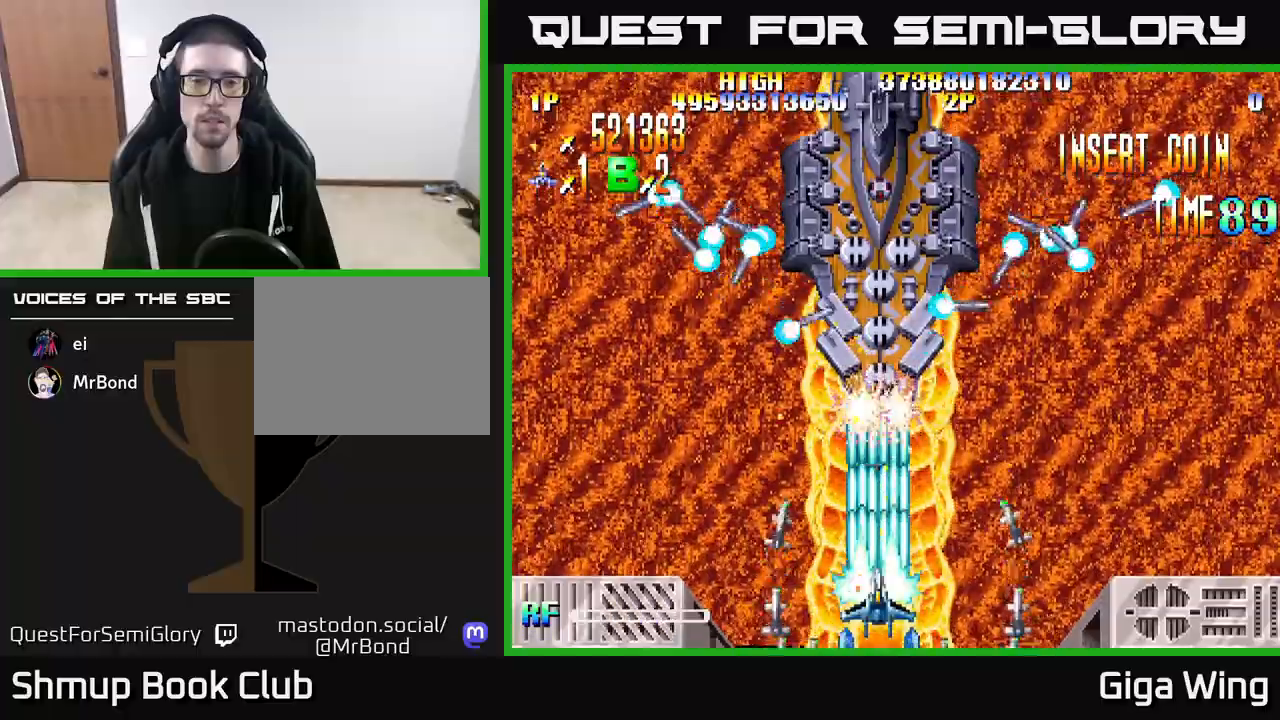
{"buttons": ["R2"], "left_stick": "center", "right_stick": "center", "events": []}
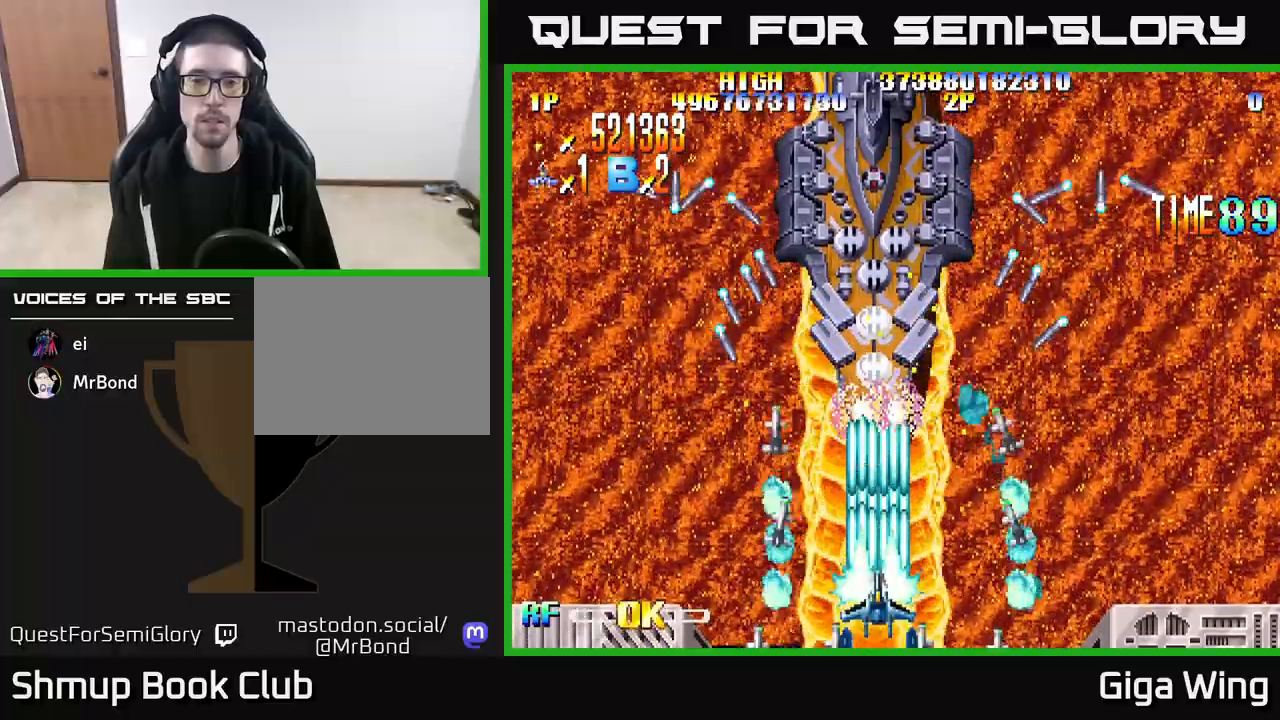
{"buttons": ["R2", "DPAD_RIGHT"], "left_stick": "center", "right_stick": "center", "events": [[117, "DPAD_RIGHT", "down"]]}
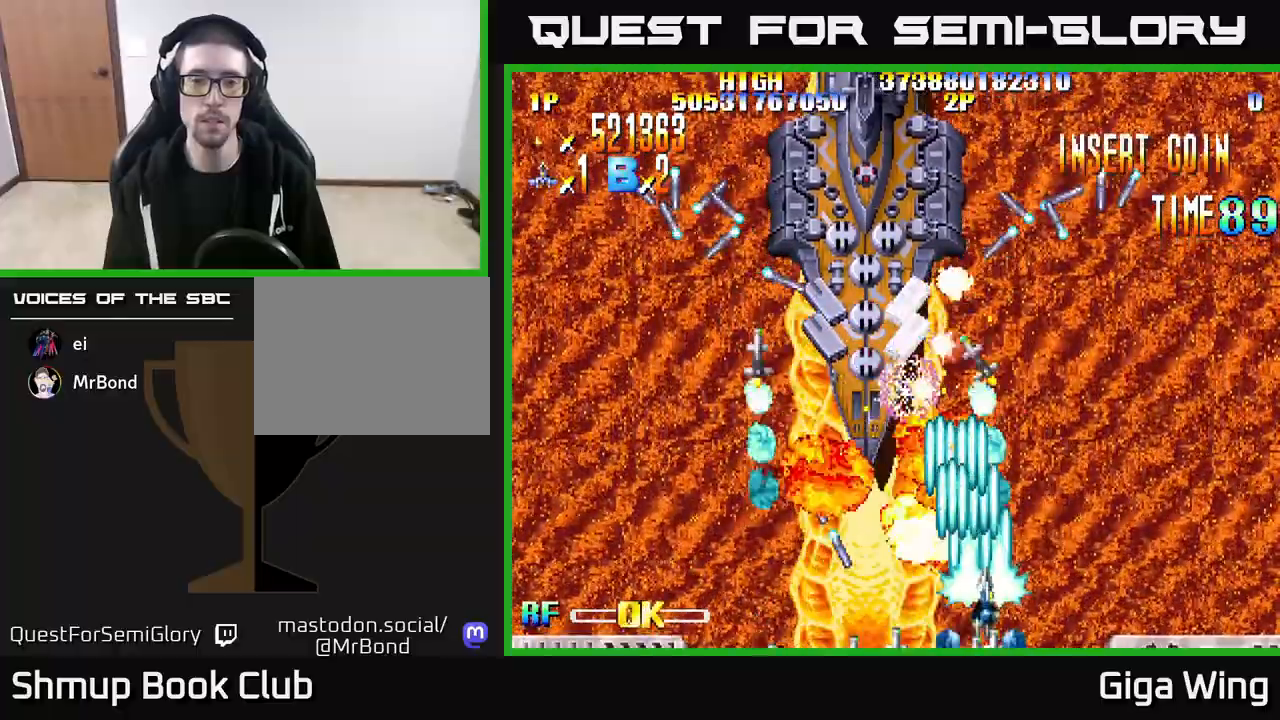
{"buttons": ["R2", "DPAD_LEFT"], "left_stick": "center", "right_stick": "center", "events": [[383, "DPAD_RIGHT", "up"], [417, "DPAD_LEFT", "down"]]}
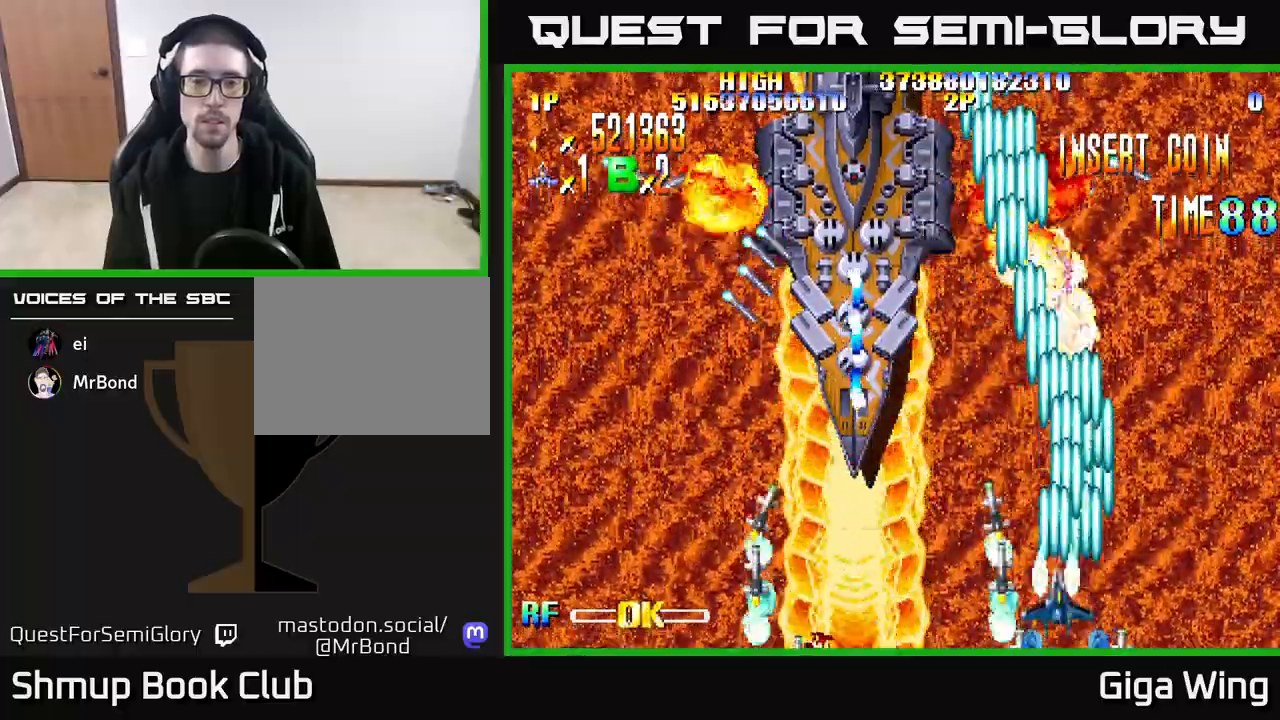
{"buttons": ["R2", "DPAD_LEFT"], "left_stick": "center", "right_stick": "center", "events": []}
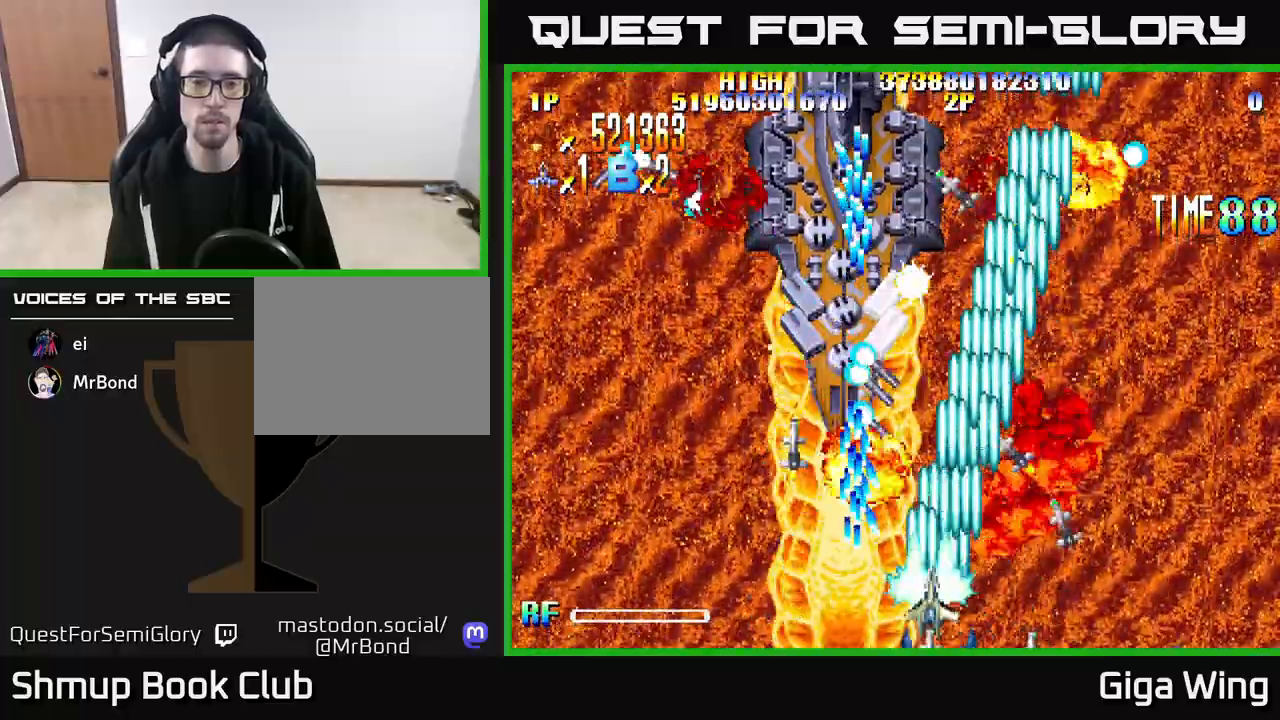
{"buttons": ["A", "DPAD_LEFT"], "left_stick": "center", "right_stick": "center", "events": [[17, "A", "down"], [17, "DPAD_LEFT", "up"], [33, "R2", "up"], [50, "DPAD_RIGHT", "down"], [117, "DPAD_RIGHT", "up"], [250, "DPAD_RIGHT", "down"], [333, "DPAD_RIGHT", "up"], [500, "DPAD_LEFT", "down"]]}
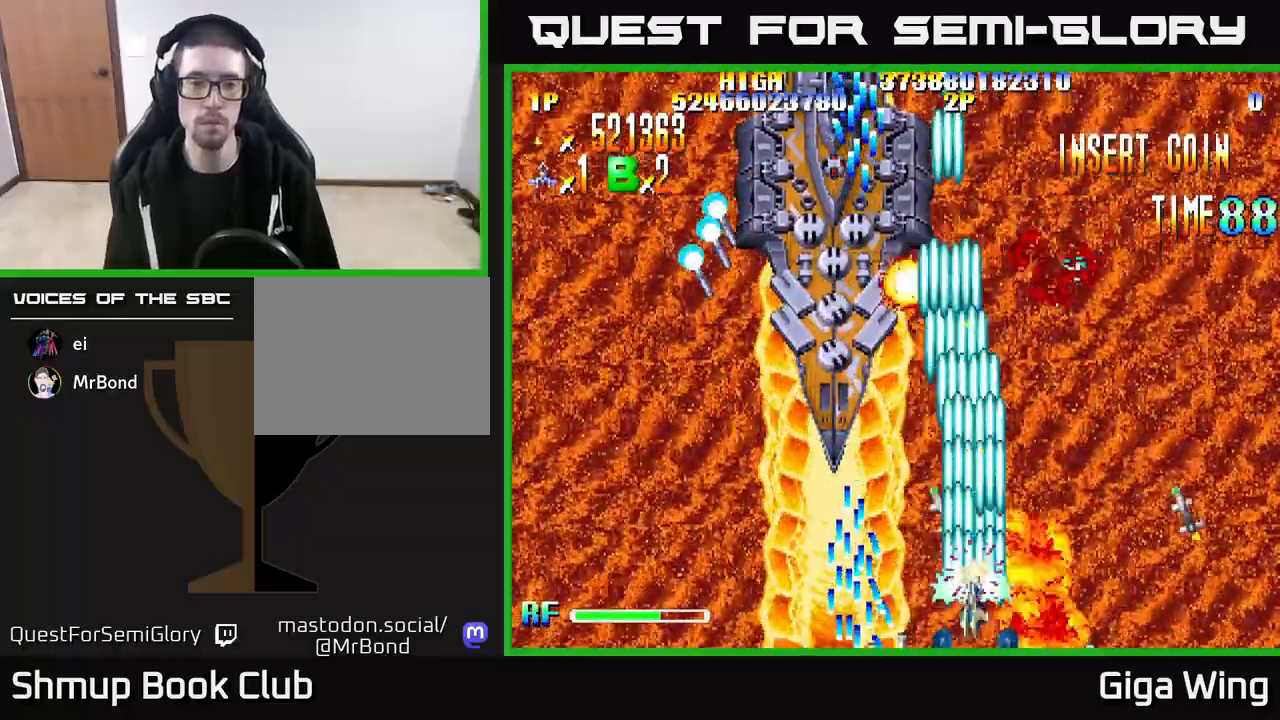
{"buttons": ["A", "DPAD_UP", "DPAD_LEFT"], "left_stick": "center", "right_stick": "center", "events": [[133, "DPAD_UP", "down"], [400, "DPAD_LEFT", "up"], [483, "DPAD_LEFT", "down"]]}
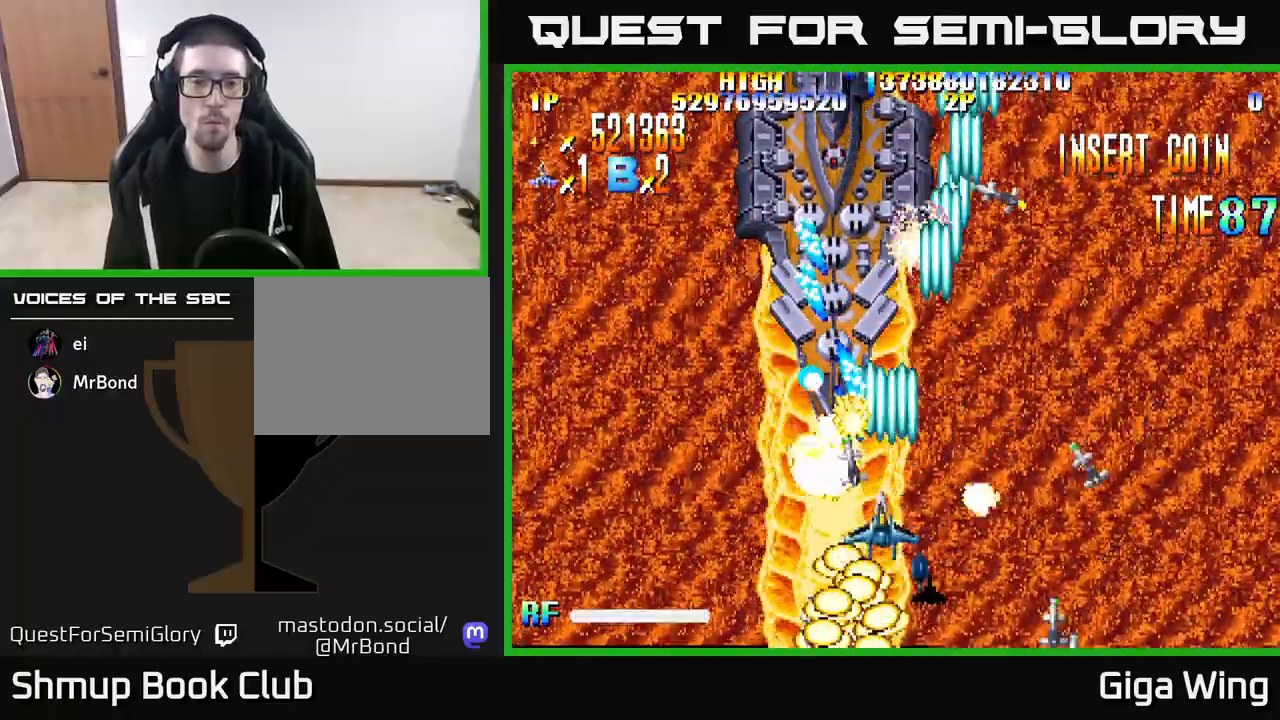
{"buttons": ["A", "DPAD_UP"], "left_stick": "center", "right_stick": "center", "events": [[133, "DPAD_LEFT", "up"]]}
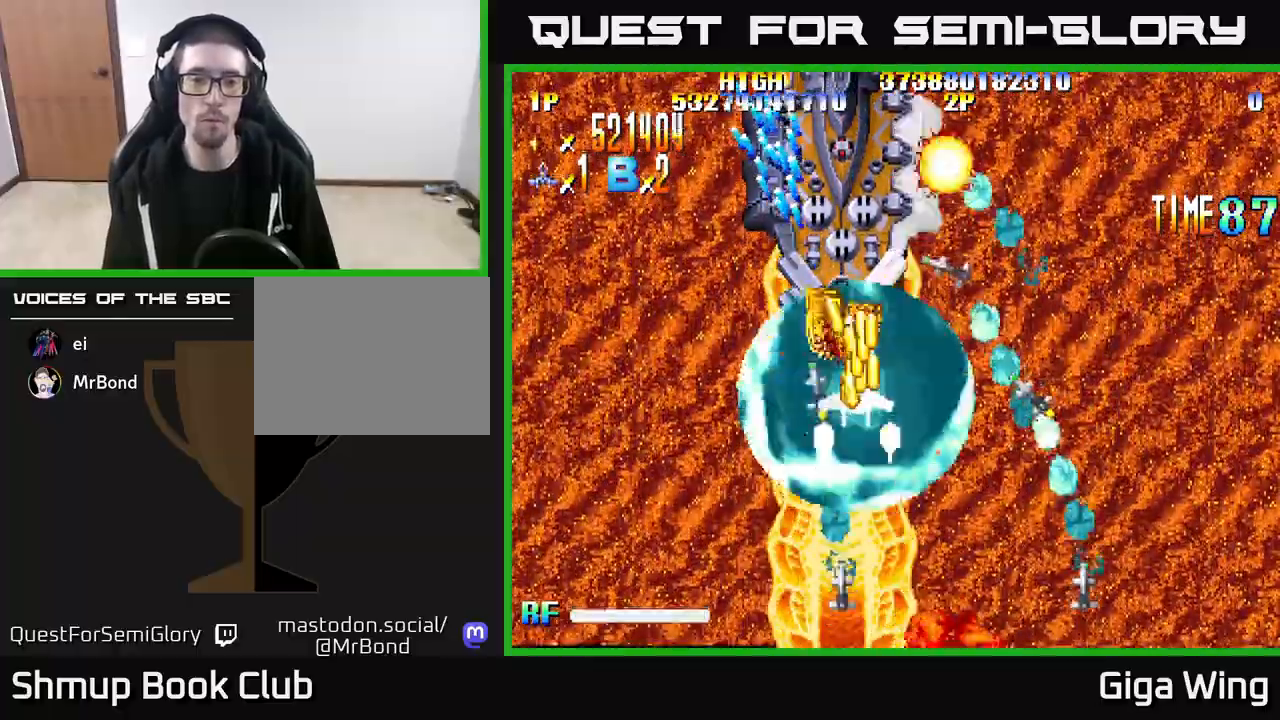
{"buttons": ["A", "DPAD_UP"], "left_stick": "center", "right_stick": "center", "events": [[83, "DPAD_UP", "up"], [450, "DPAD_UP", "down"]]}
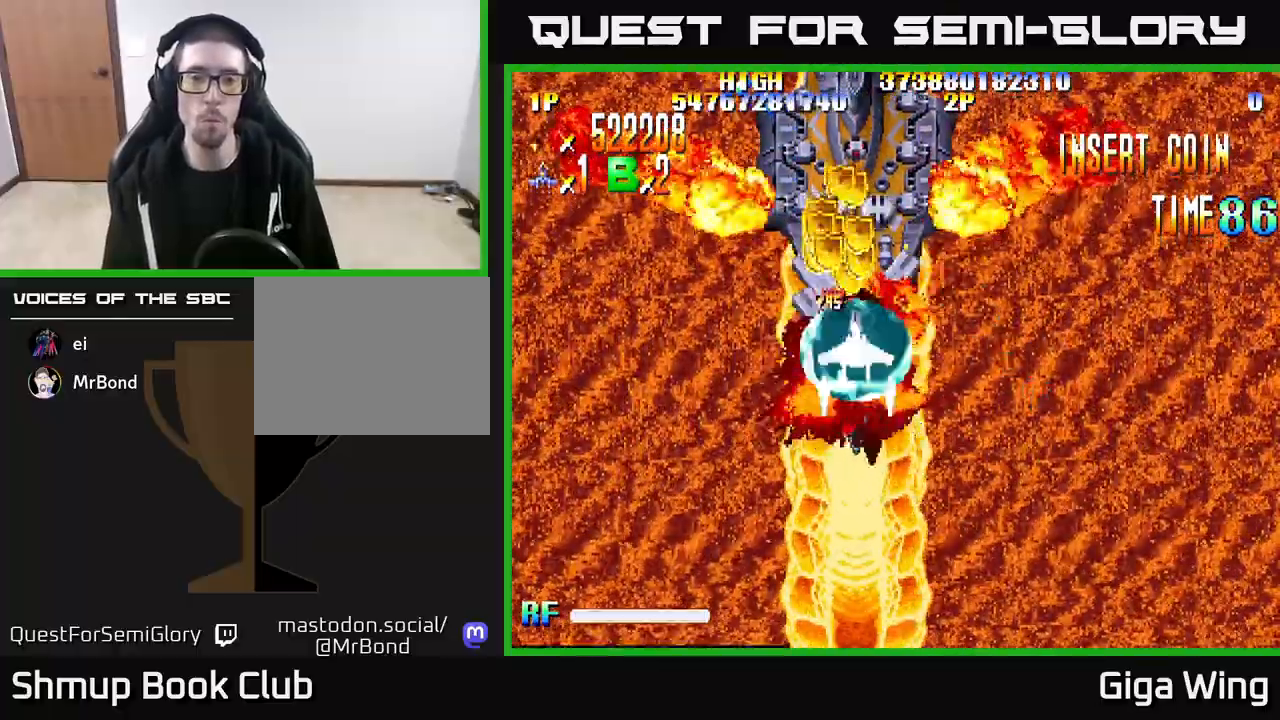
{"buttons": ["A", "DPAD_UP"], "left_stick": "center", "right_stick": "center", "events": [[17, "DPAD_UP", "up"], [233, "DPAD_UP", "down"]]}
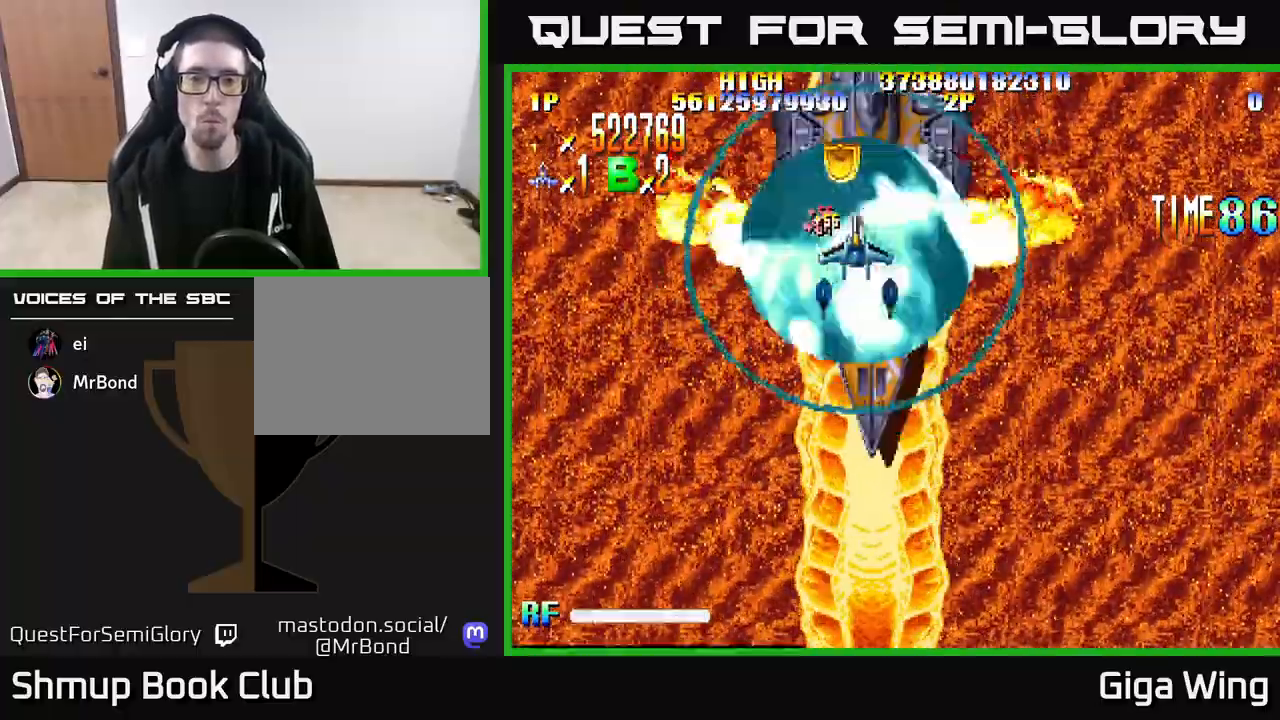
{"buttons": ["R2", "DPAD_DOWN"], "left_stick": "center", "right_stick": "center", "events": [[250, "DPAD_UP", "up"], [267, "DPAD_DOWN", "down"], [333, "R2", "down"], [350, "DPAD_RIGHT", "down"], [433, "A", "up"], [433, "DPAD_RIGHT", "up"]]}
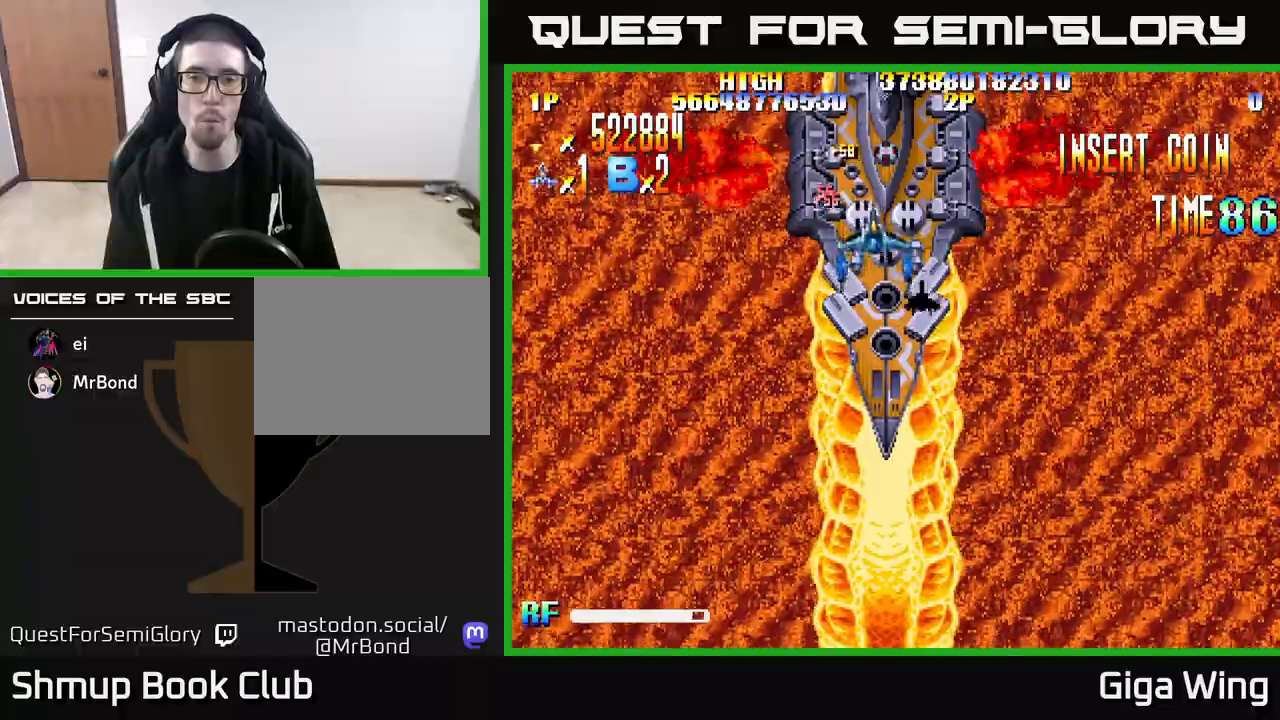
{"buttons": ["R2", "DPAD_DOWN"], "left_stick": "center", "right_stick": "center", "events": [[100, "DPAD_RIGHT", "down"], [217, "DPAD_RIGHT", "up"]]}
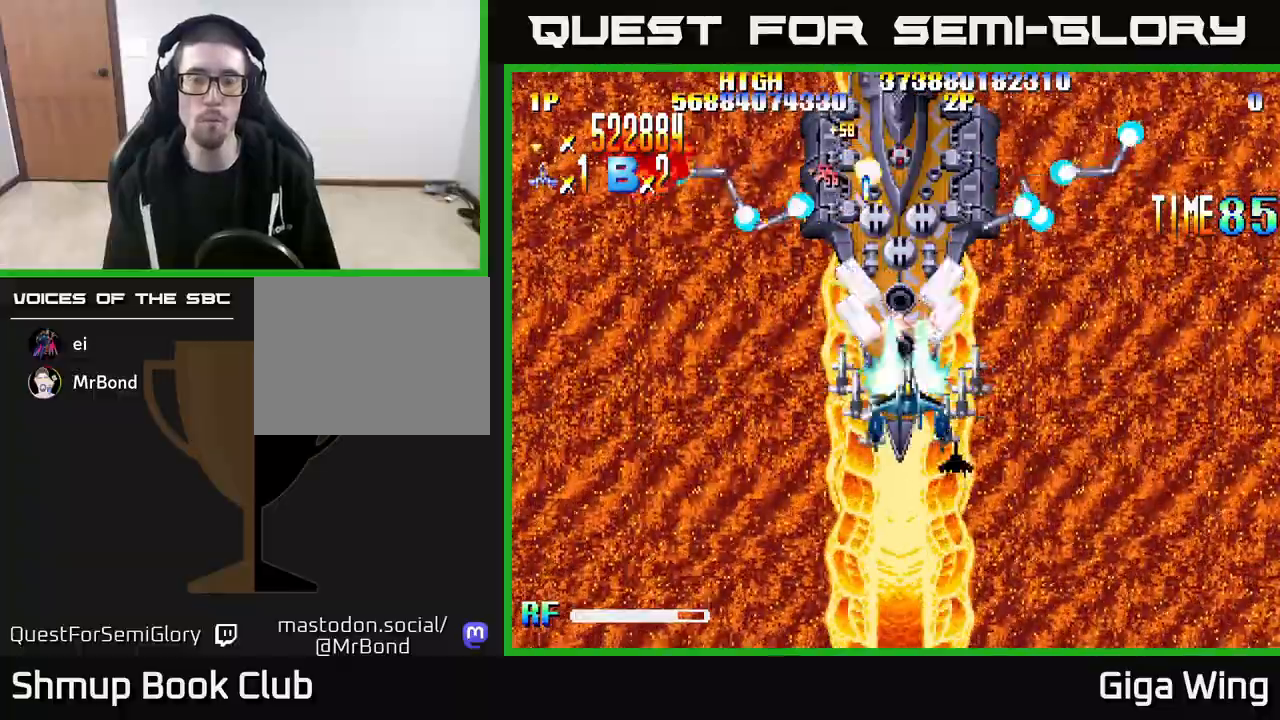
{"buttons": ["R2", "DPAD_DOWN"], "left_stick": "center", "right_stick": "center", "events": []}
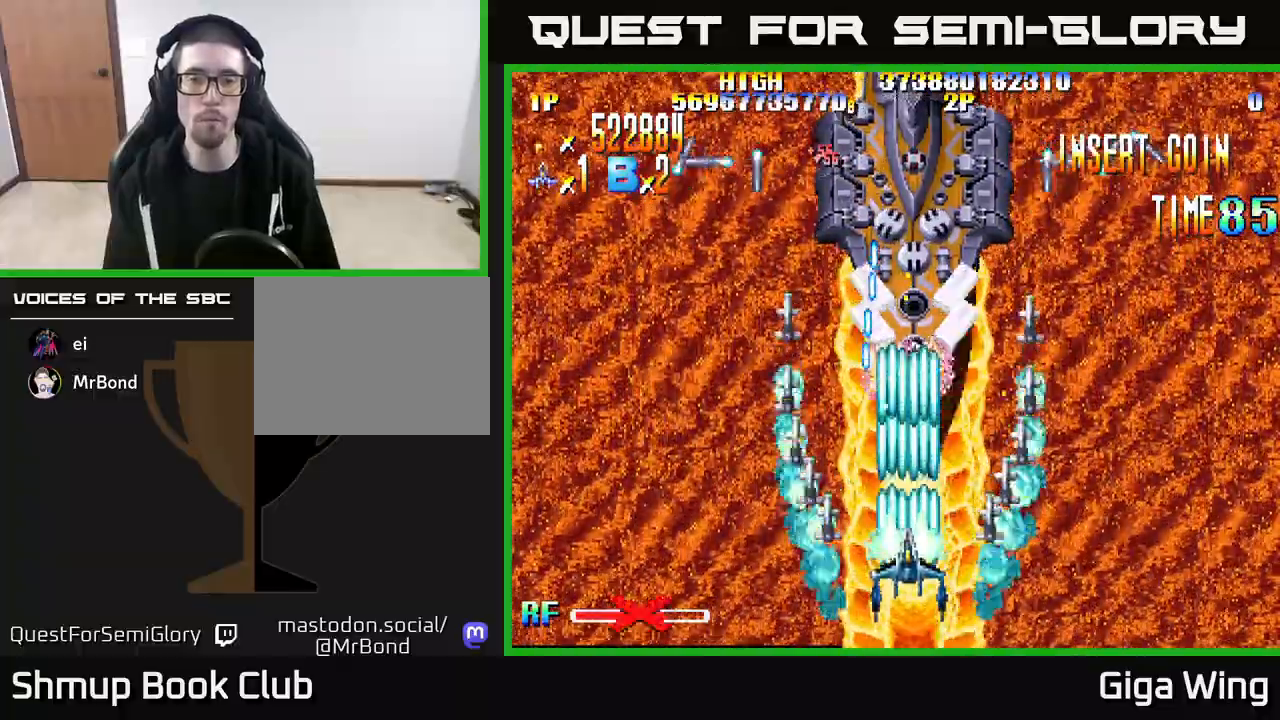
{"buttons": ["R2", "DPAD_UP"], "left_stick": "center", "right_stick": "center", "events": [[250, "DPAD_DOWN", "up"], [400, "DPAD_RIGHT", "down"], [400, "DPAD_UP", "down"], [483, "DPAD_RIGHT", "up"]]}